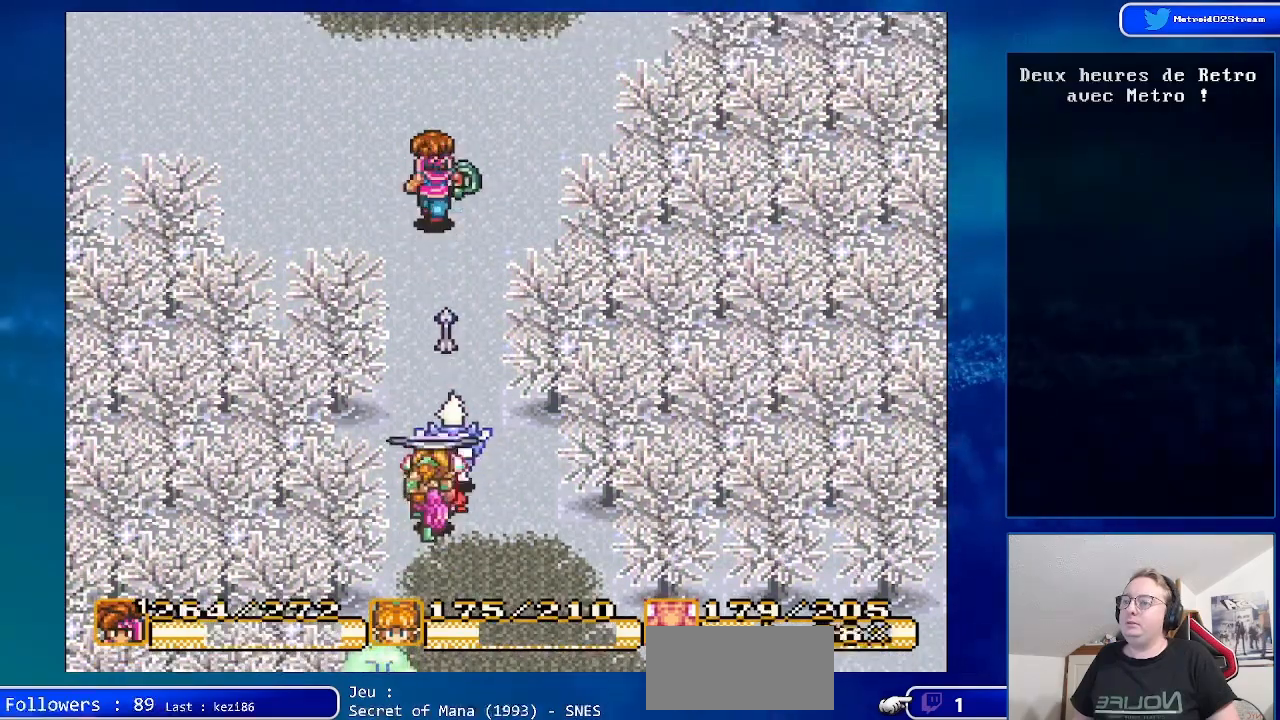
Gameplay with a controller (Nintendo layout); each line is a JSON object with the inputs held at the frame after it. "events" lists button and stick changes between this image and that frame as [ms after this image, input, new state], when the widget could be followed in between. Not read: L1 L3 R1 R3.
{"buttons": ["DPAD_UP"], "events": []}
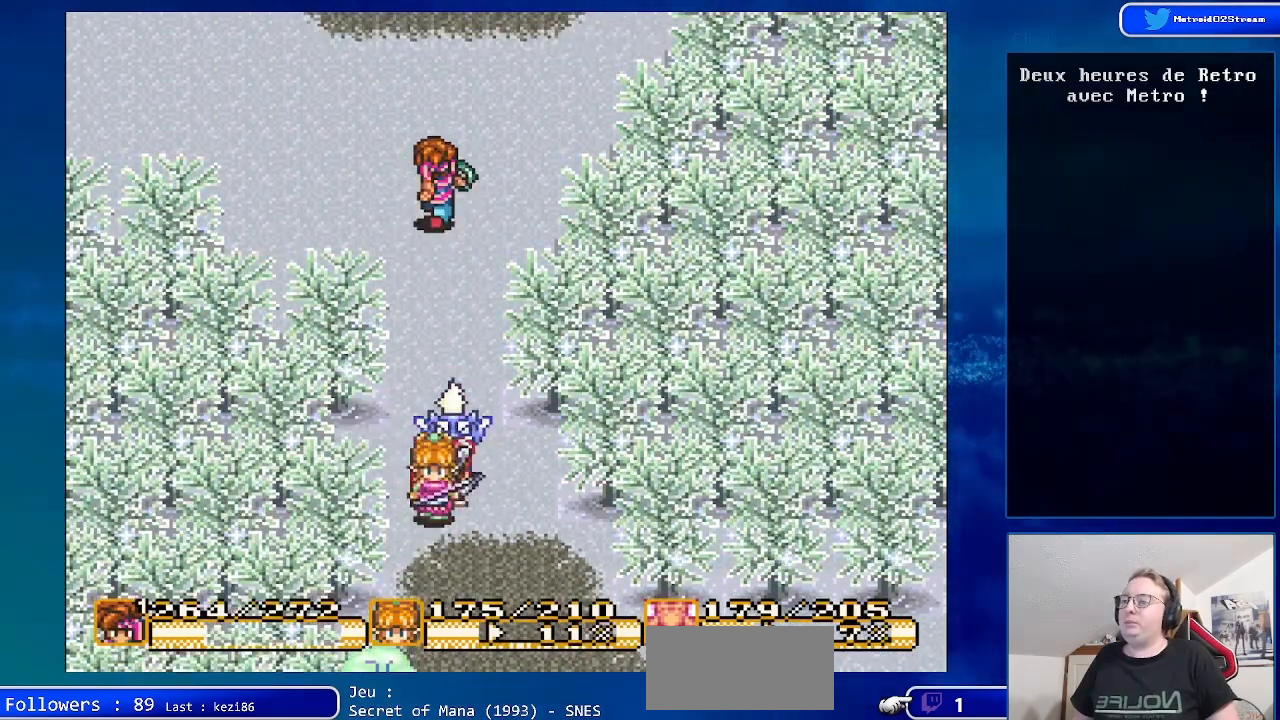
{"buttons": ["DPAD_UP"], "events": []}
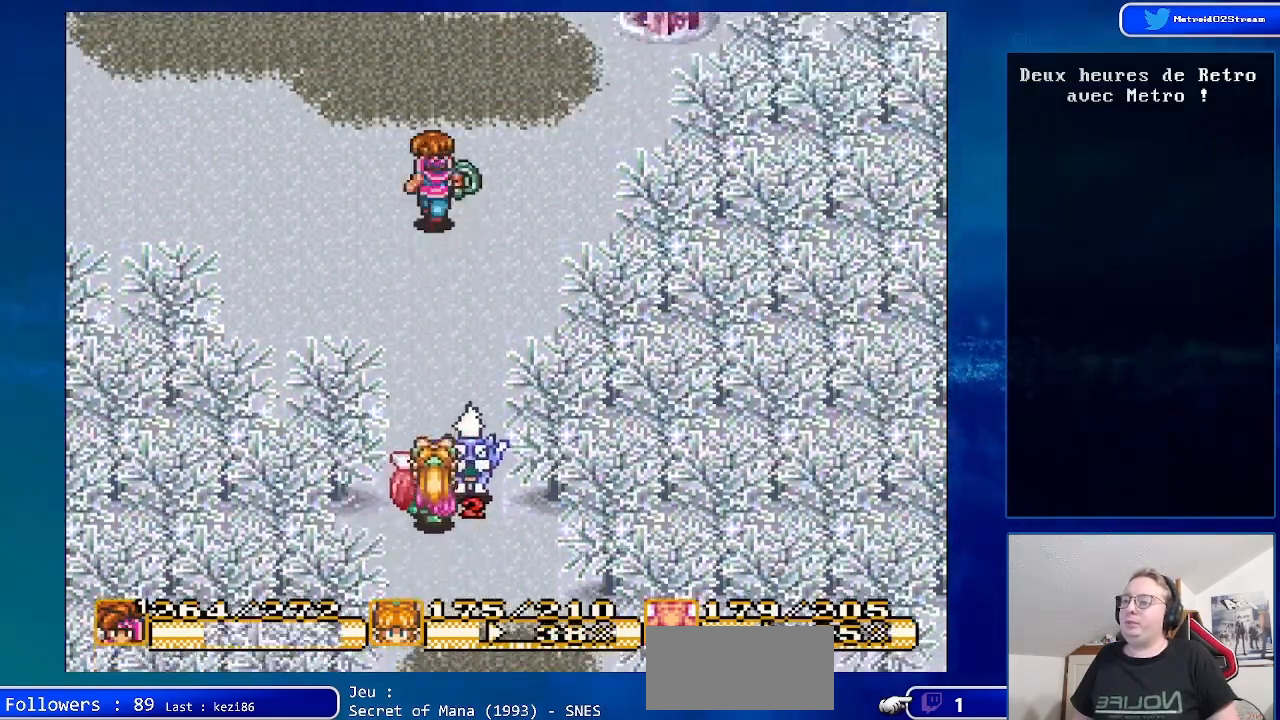
{"buttons": ["DPAD_UP"], "events": []}
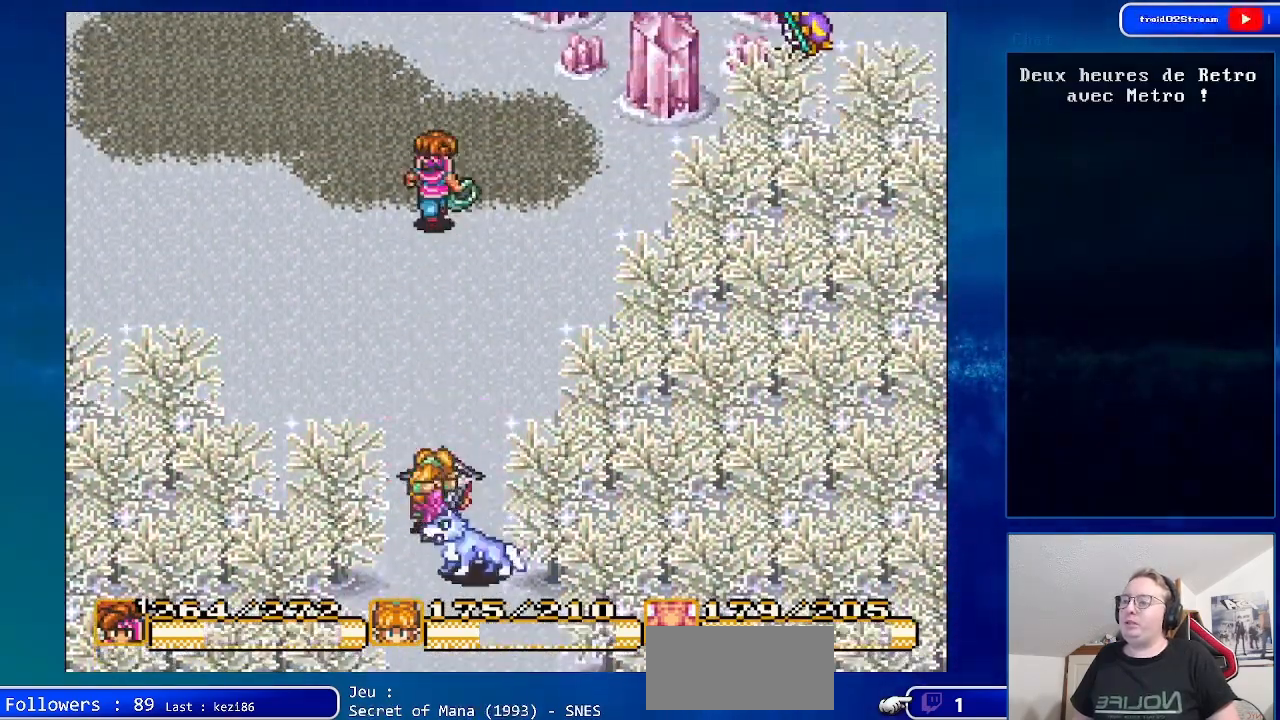
{"buttons": ["DPAD_UP"], "events": [[33, "DPAD_LEFT", "down"], [450, "DPAD_LEFT", "up"]]}
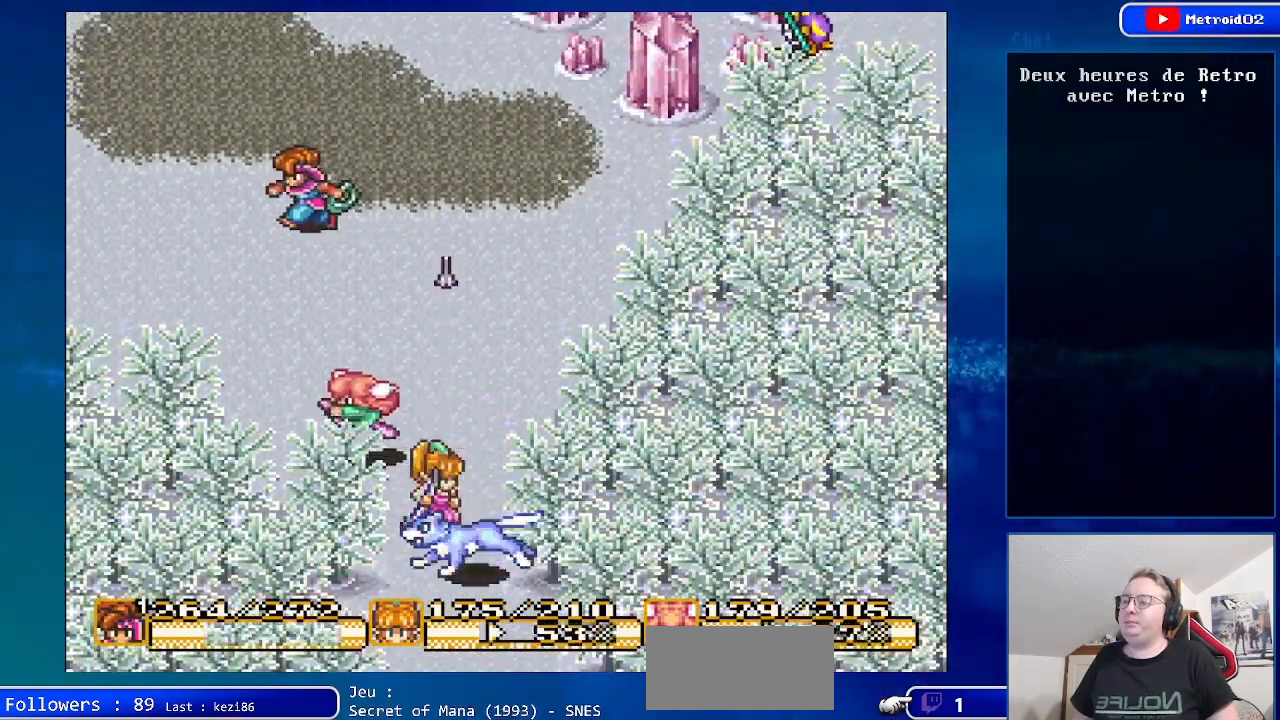
{"buttons": ["DPAD_UP", "DPAD_LEFT"], "events": [[467, "DPAD_LEFT", "down"]]}
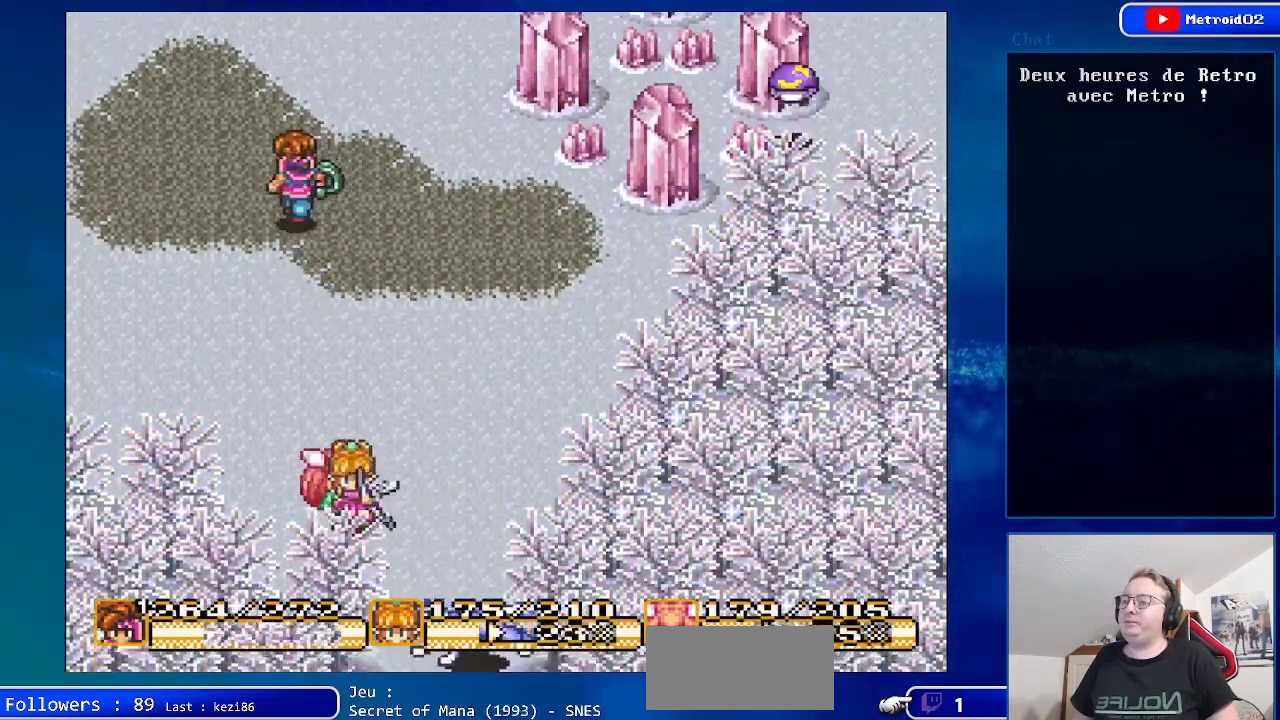
{"buttons": ["DPAD_UP", "DPAD_LEFT"], "events": []}
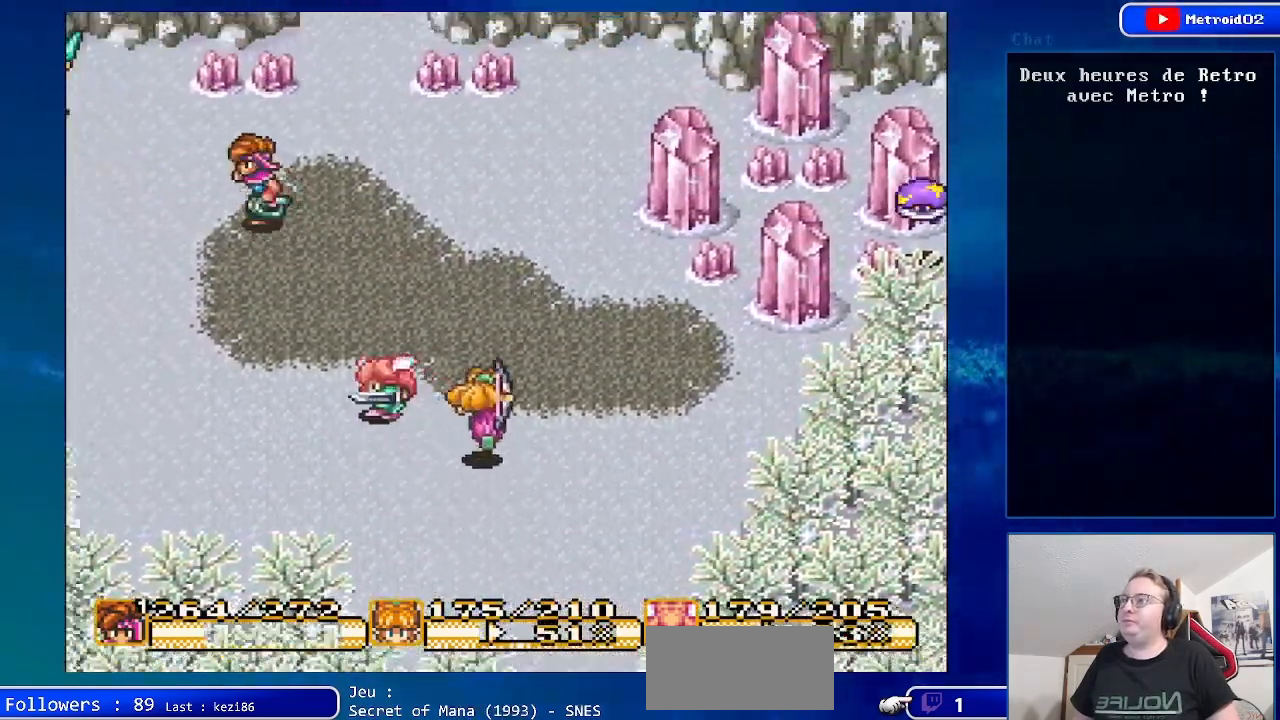
{"buttons": ["DPAD_UP", "DPAD_RIGHT"], "events": [[100, "DPAD_LEFT", "up"], [167, "DPAD_RIGHT", "down"]]}
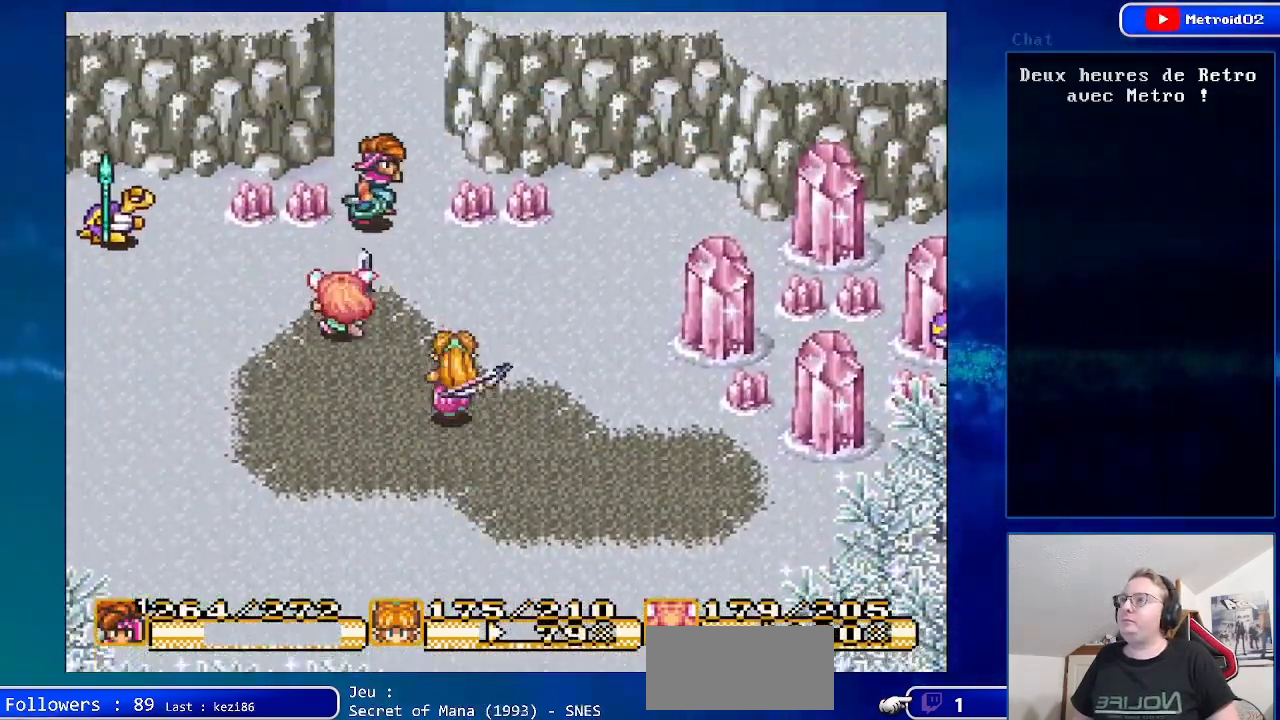
{"buttons": ["DPAD_UP"], "events": [[83, "DPAD_RIGHT", "up"]]}
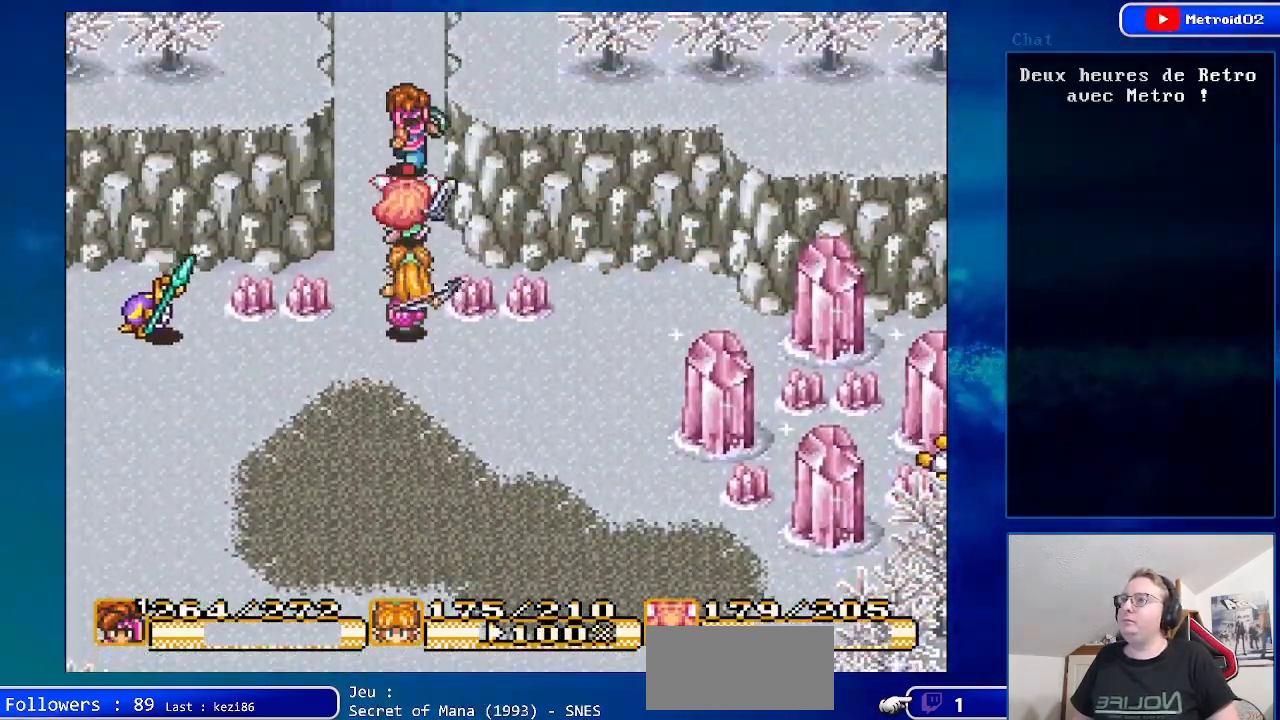
{"buttons": [], "events": [[233, "DPAD_UP", "up"]]}
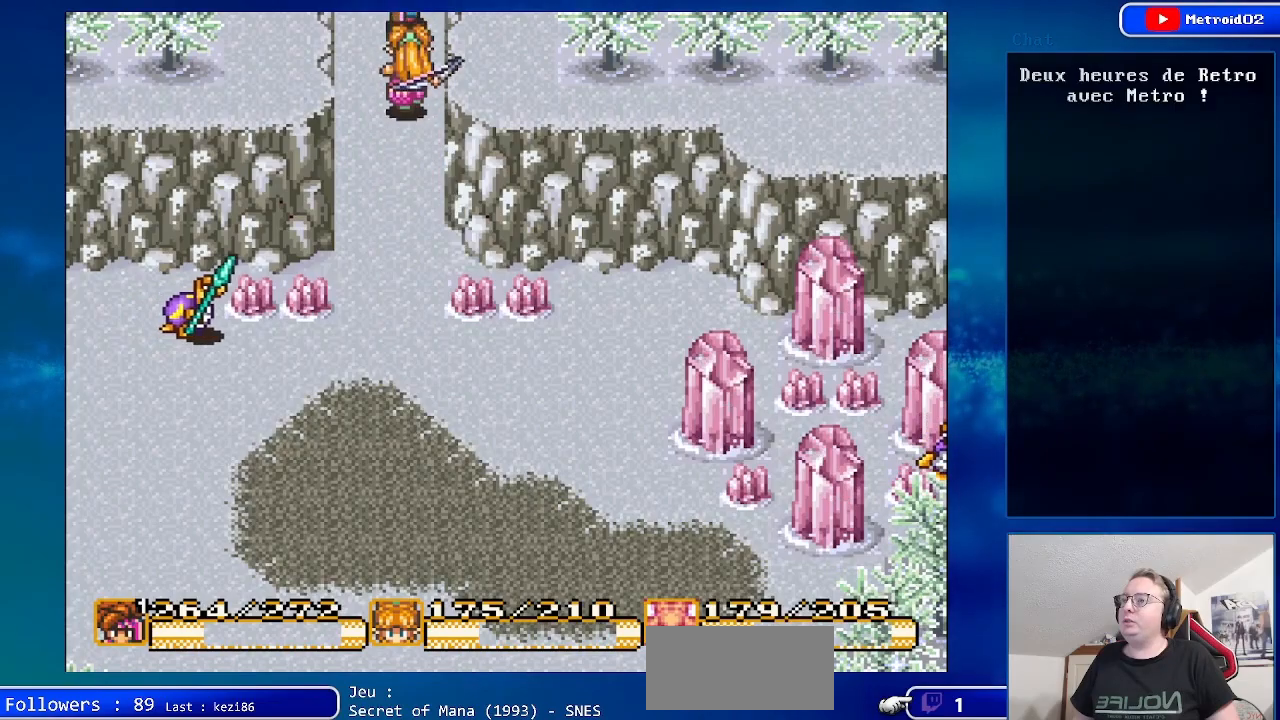
{"buttons": [], "events": []}
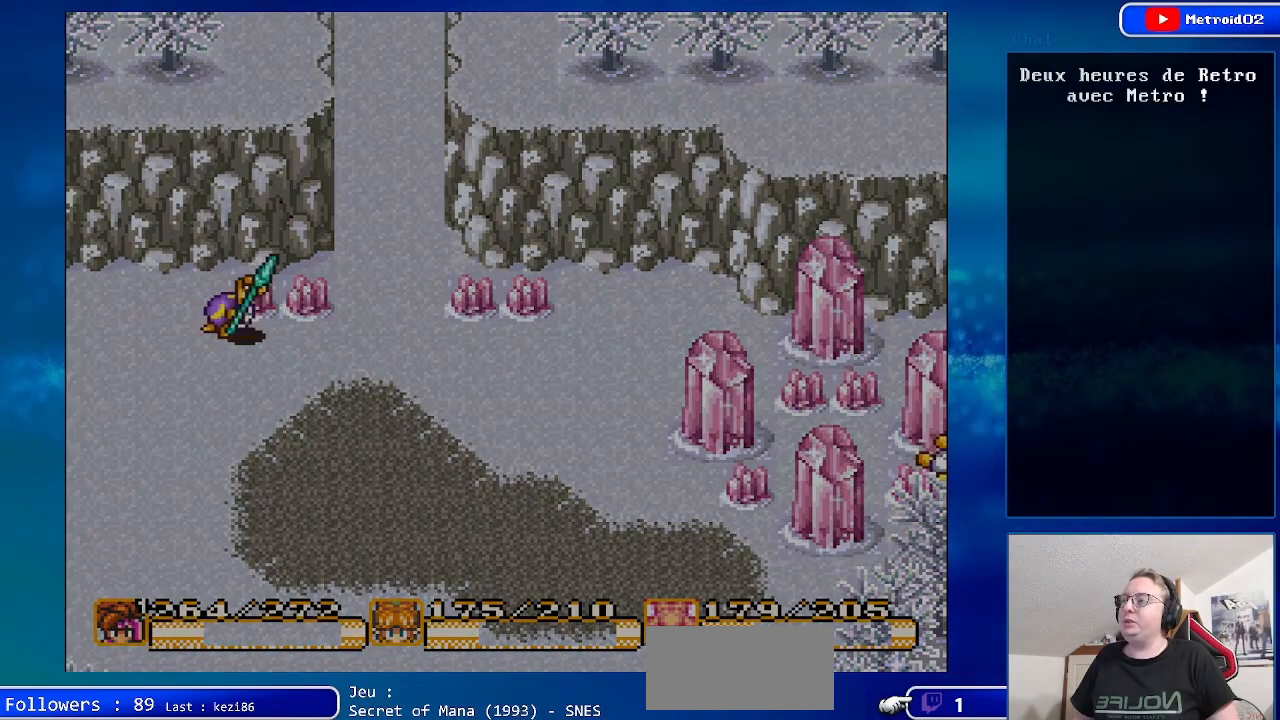
{"buttons": [], "events": []}
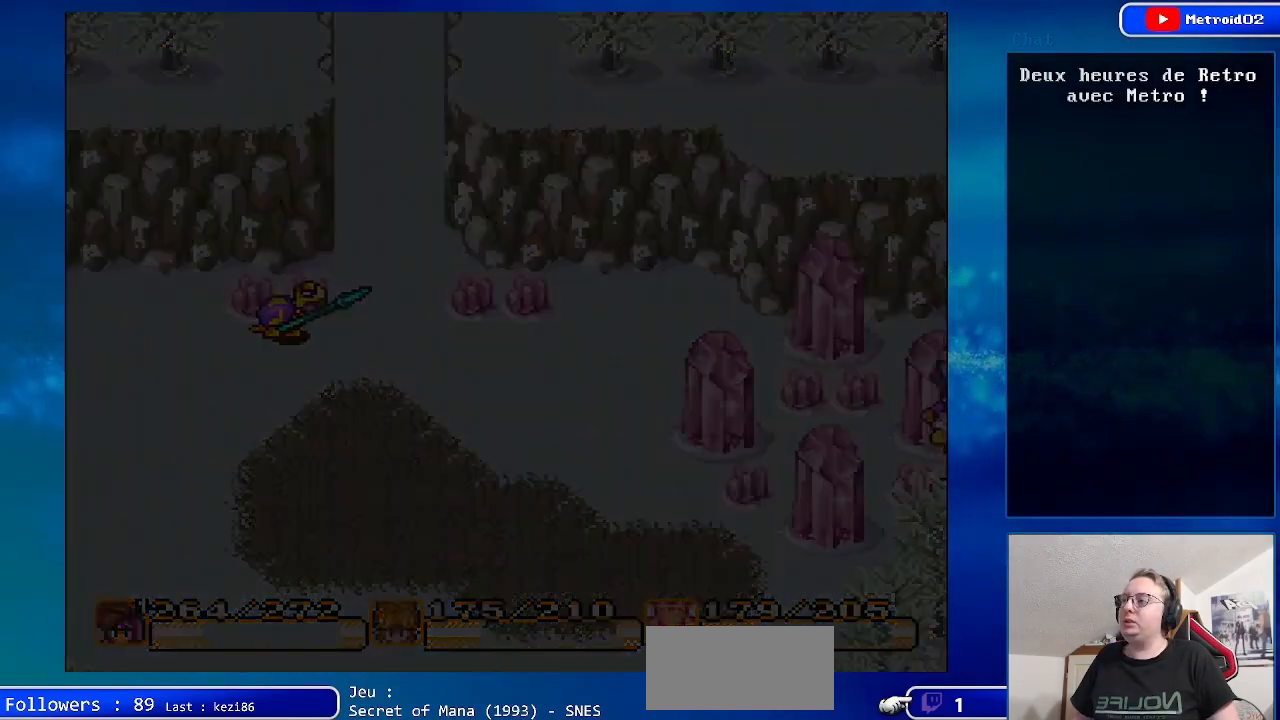
{"buttons": [], "events": []}
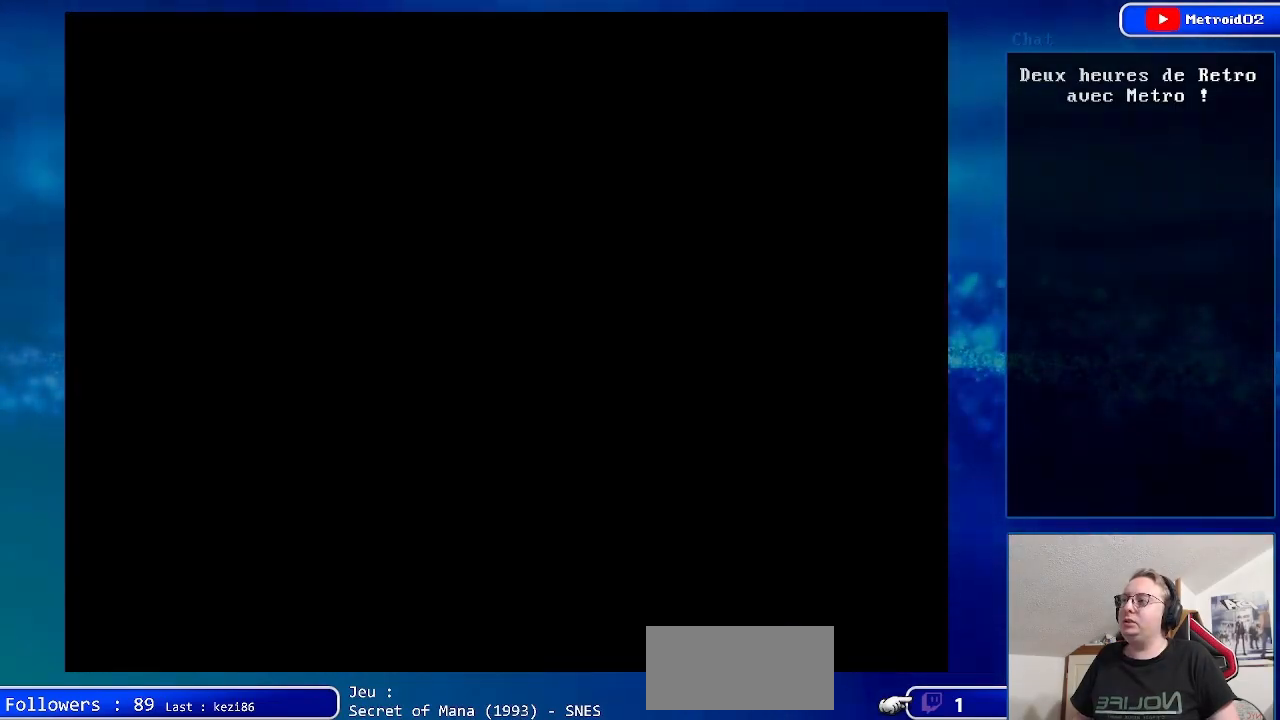
{"buttons": [], "events": []}
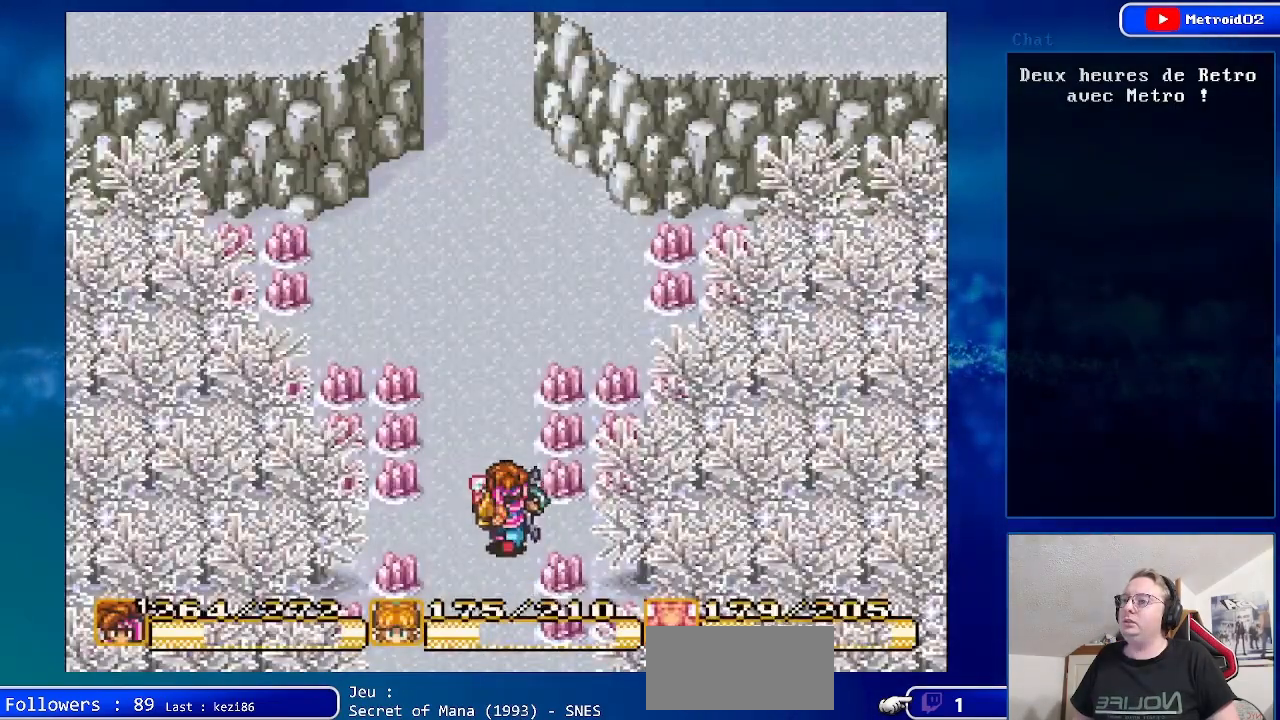
{"buttons": ["DPAD_UP"], "events": [[200, "DPAD_UP", "down"]]}
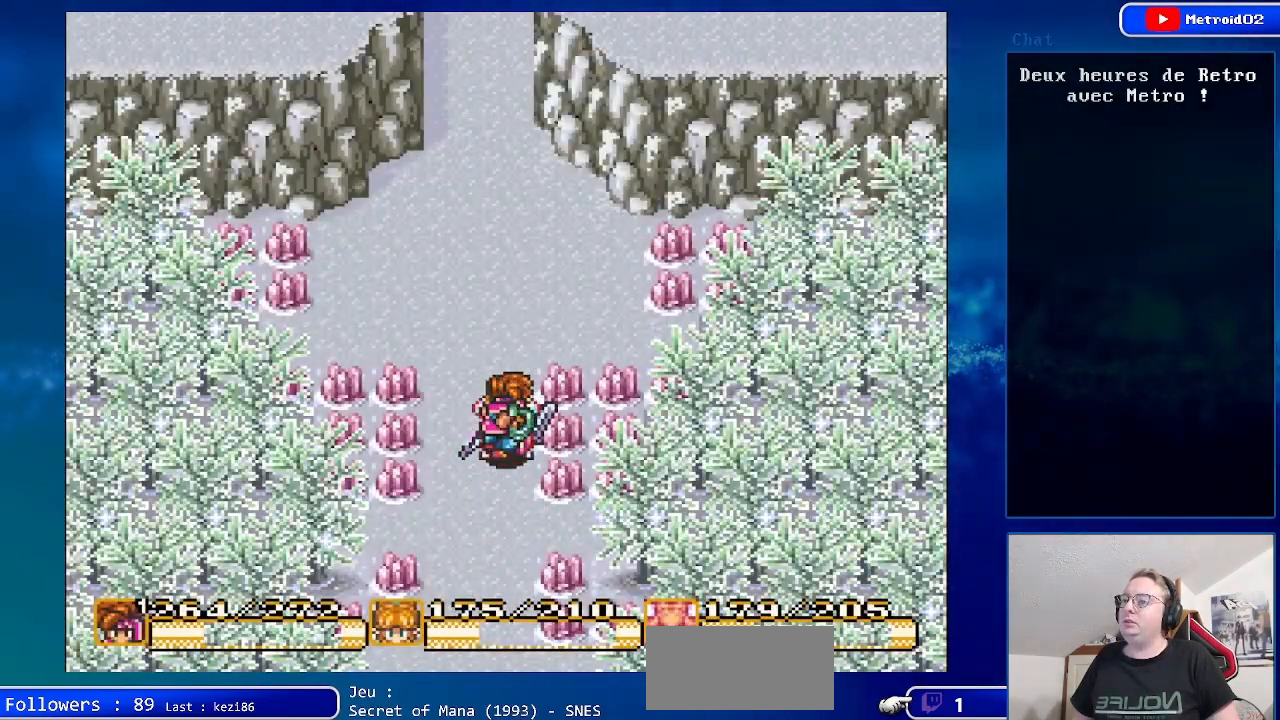
{"buttons": ["DPAD_UP"], "events": [[333, "DPAD_UP", "up"], [500, "DPAD_UP", "down"]]}
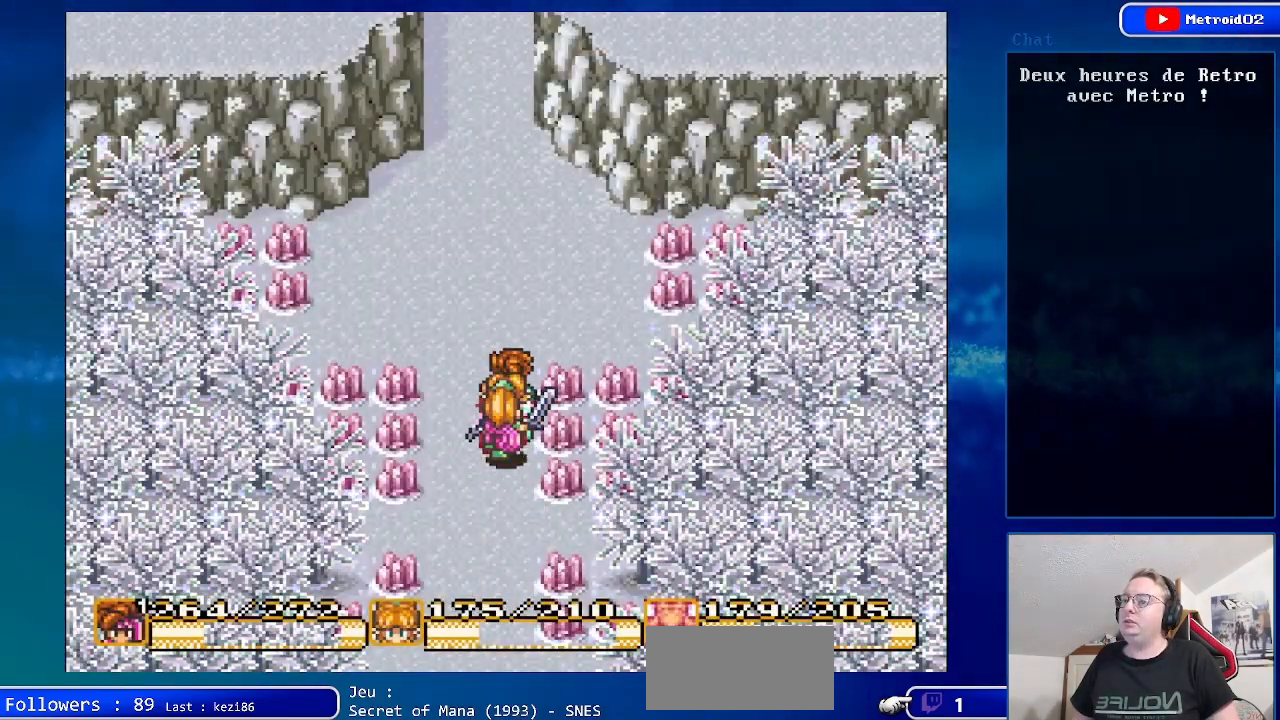
{"buttons": ["DPAD_UP"], "events": []}
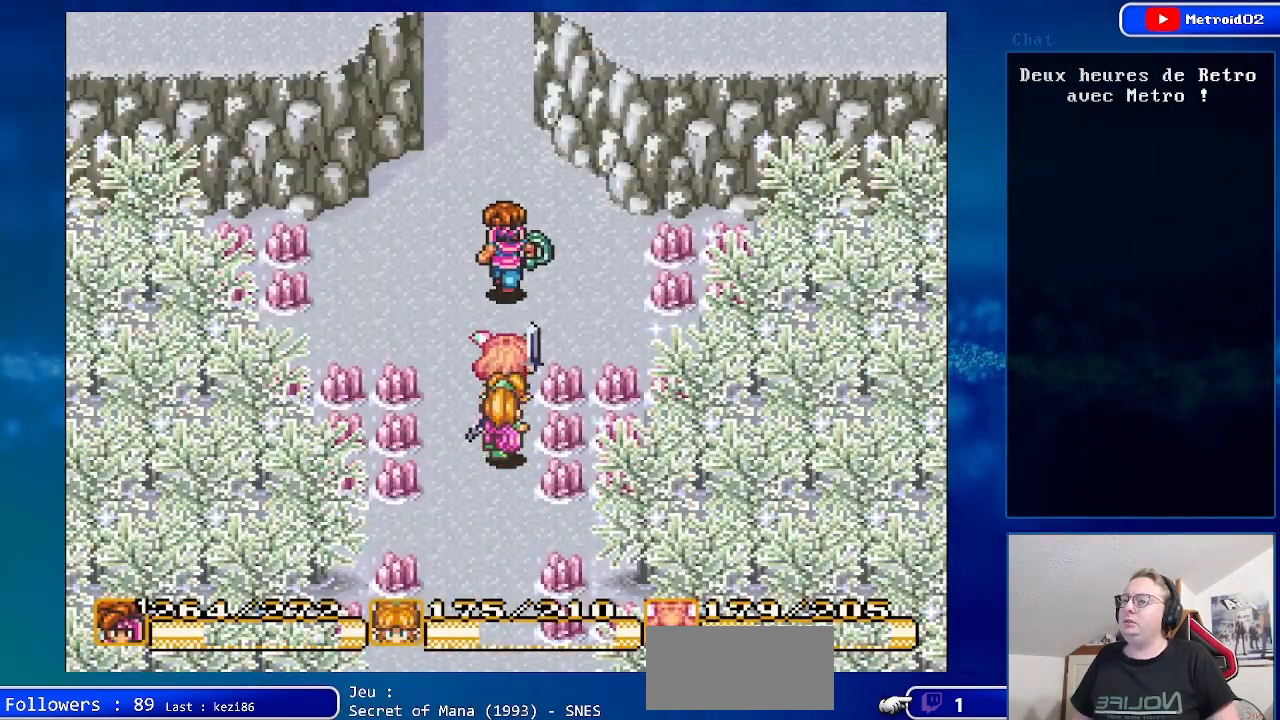
{"buttons": ["DPAD_UP"], "events": []}
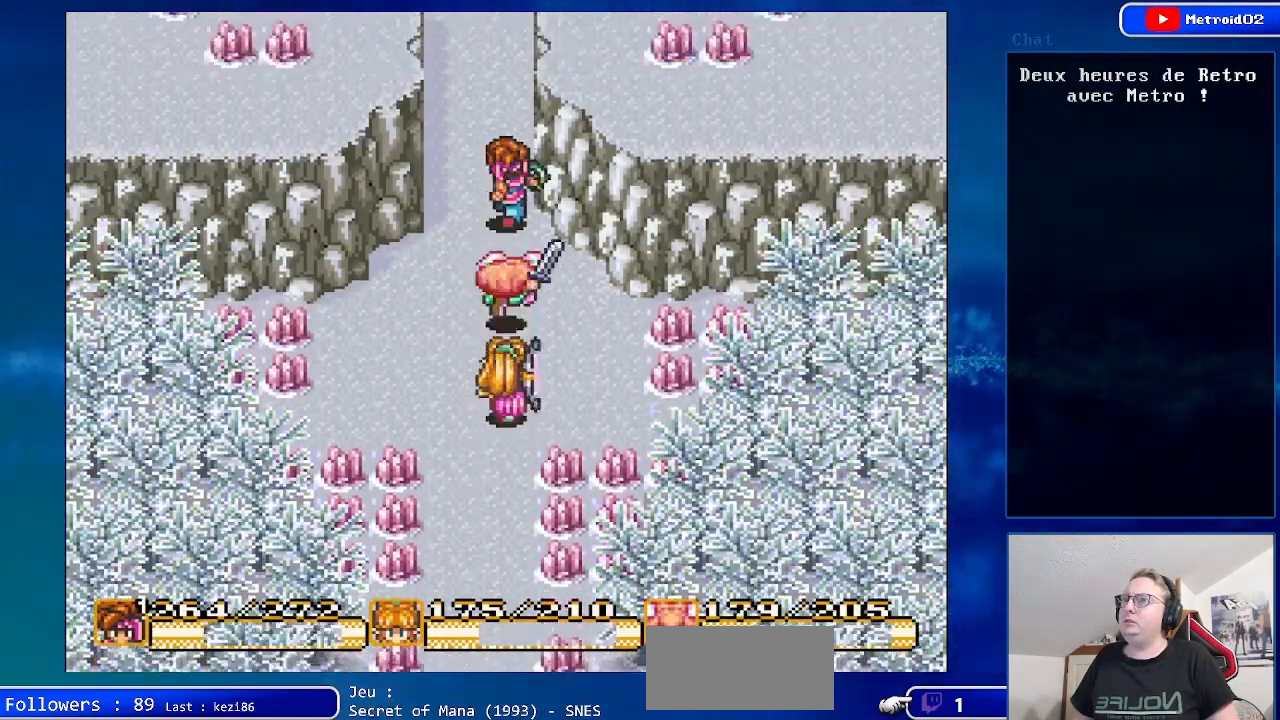
{"buttons": ["DPAD_UP"], "events": []}
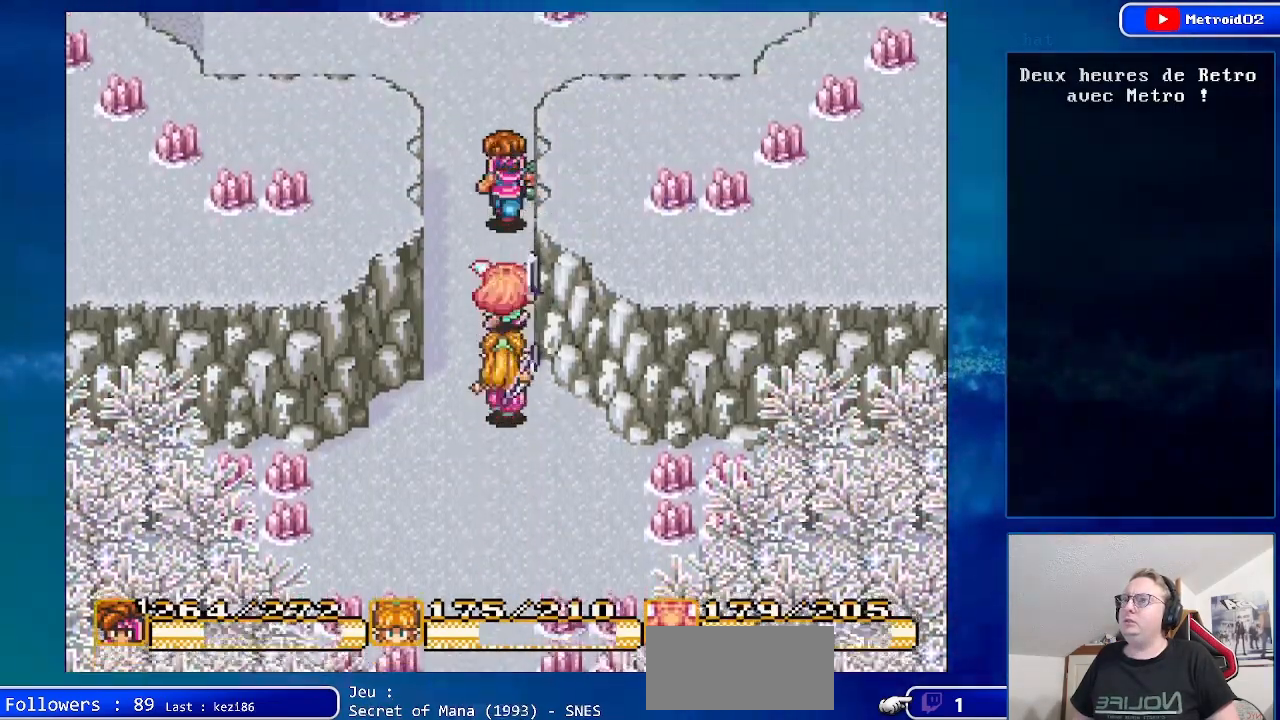
{"buttons": ["DPAD_UP"], "events": []}
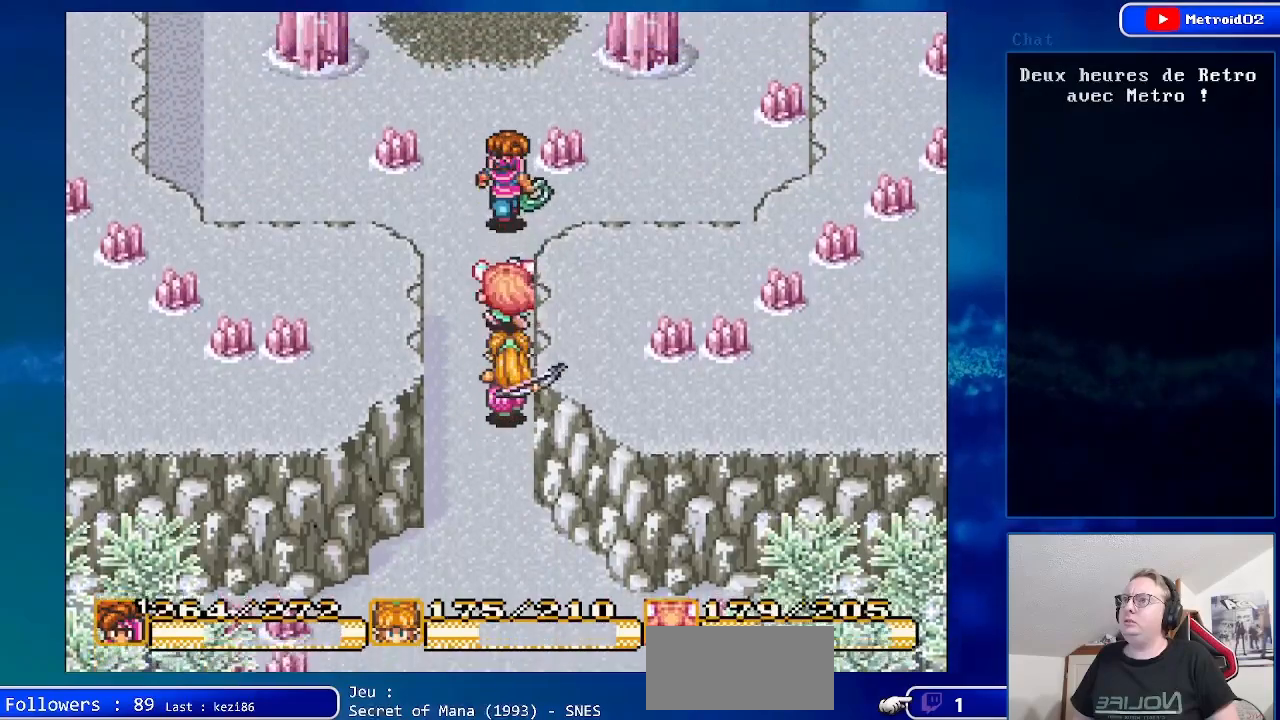
{"buttons": ["DPAD_UP"], "events": []}
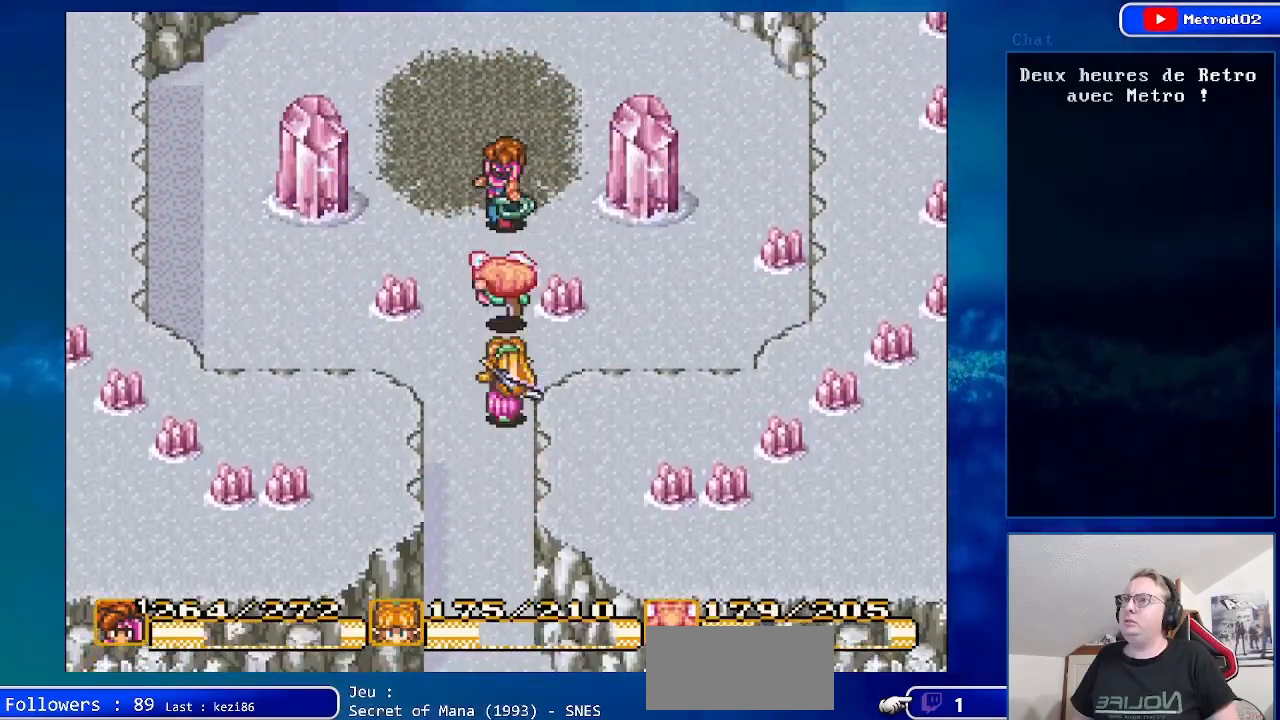
{"buttons": ["DPAD_UP"], "events": []}
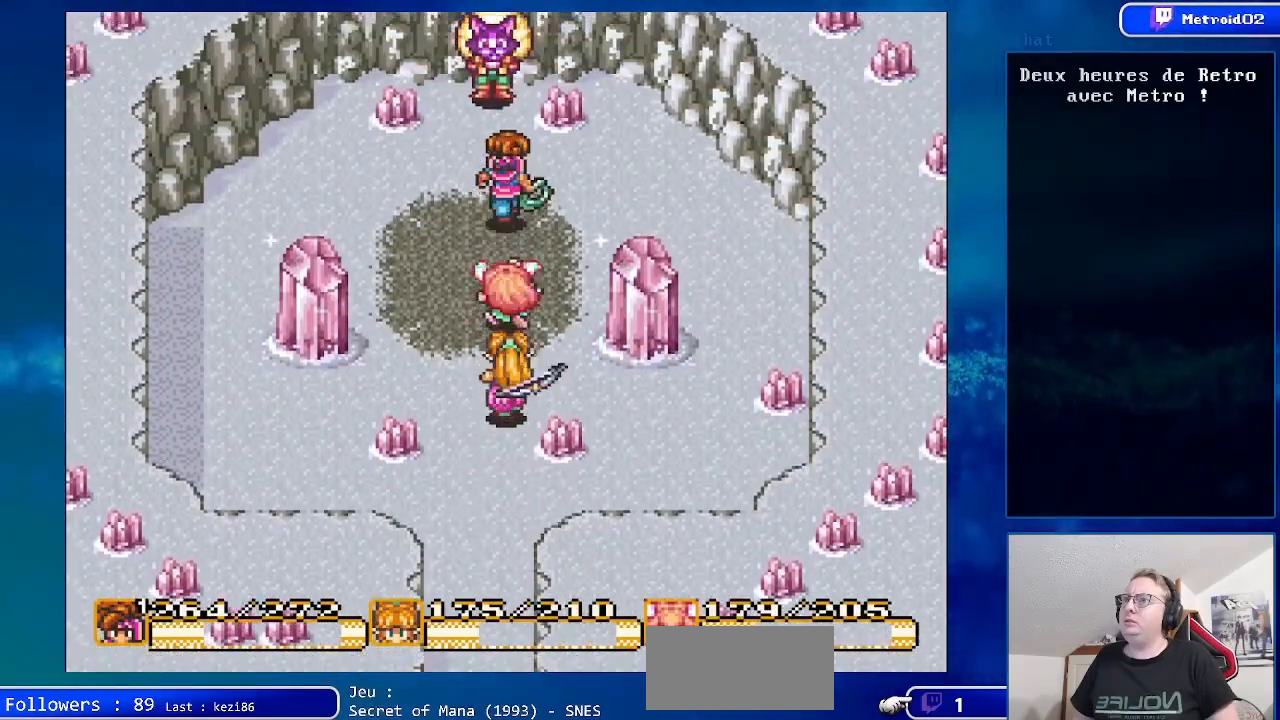
{"buttons": ["DPAD_UP"], "events": [[150, "DPAD_UP", "up"], [233, "DPAD_UP", "down"]]}
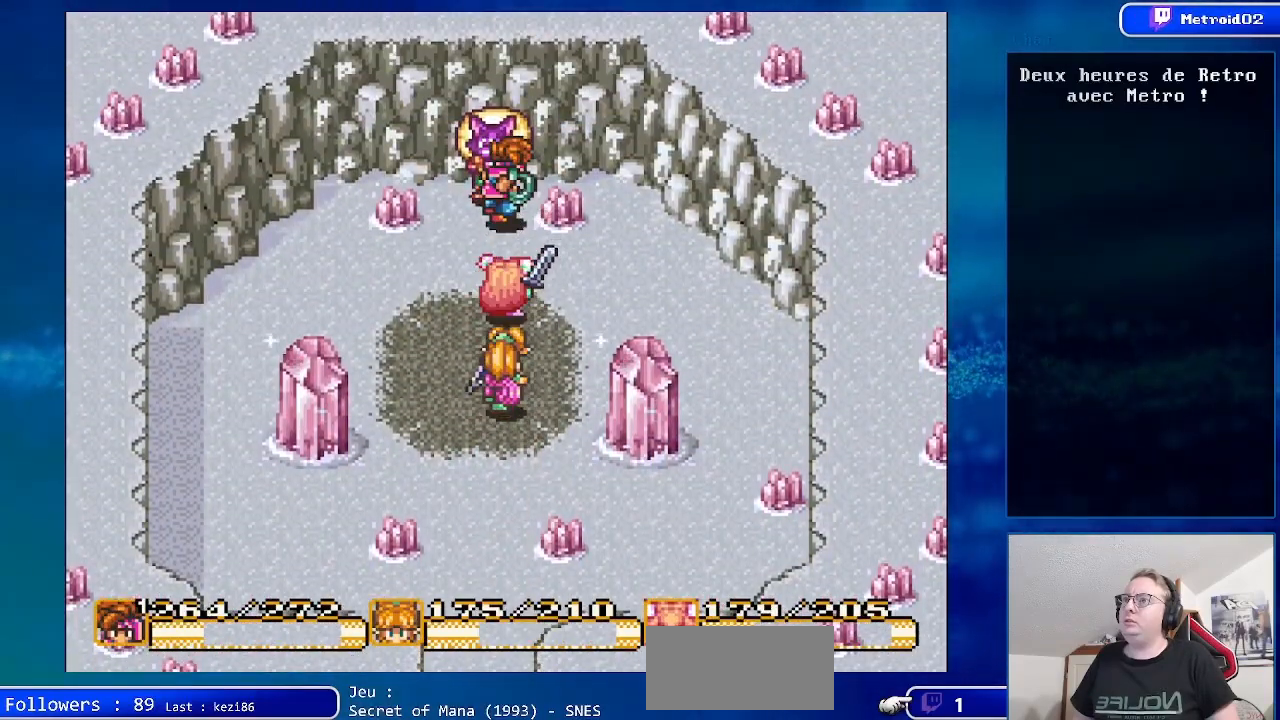
{"buttons": [], "events": [[100, "A", "down"], [100, "DPAD_UP", "up"], [250, "A", "up"]]}
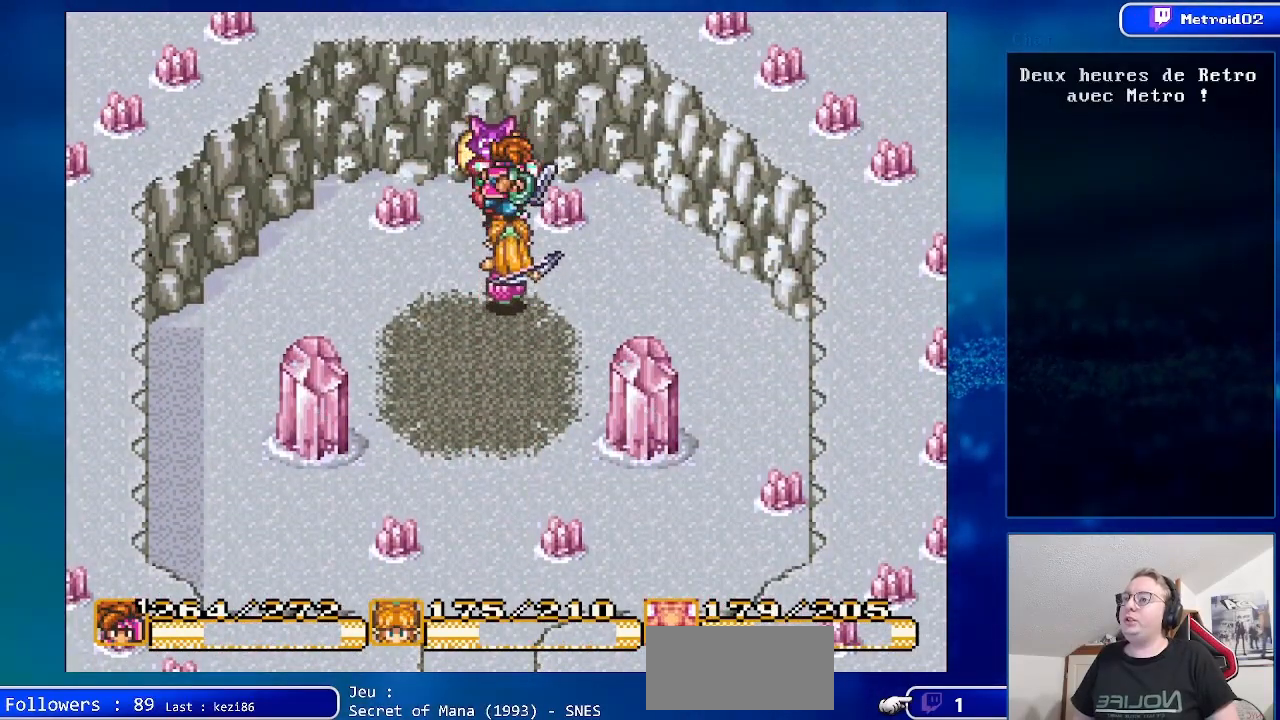
{"buttons": [], "events": []}
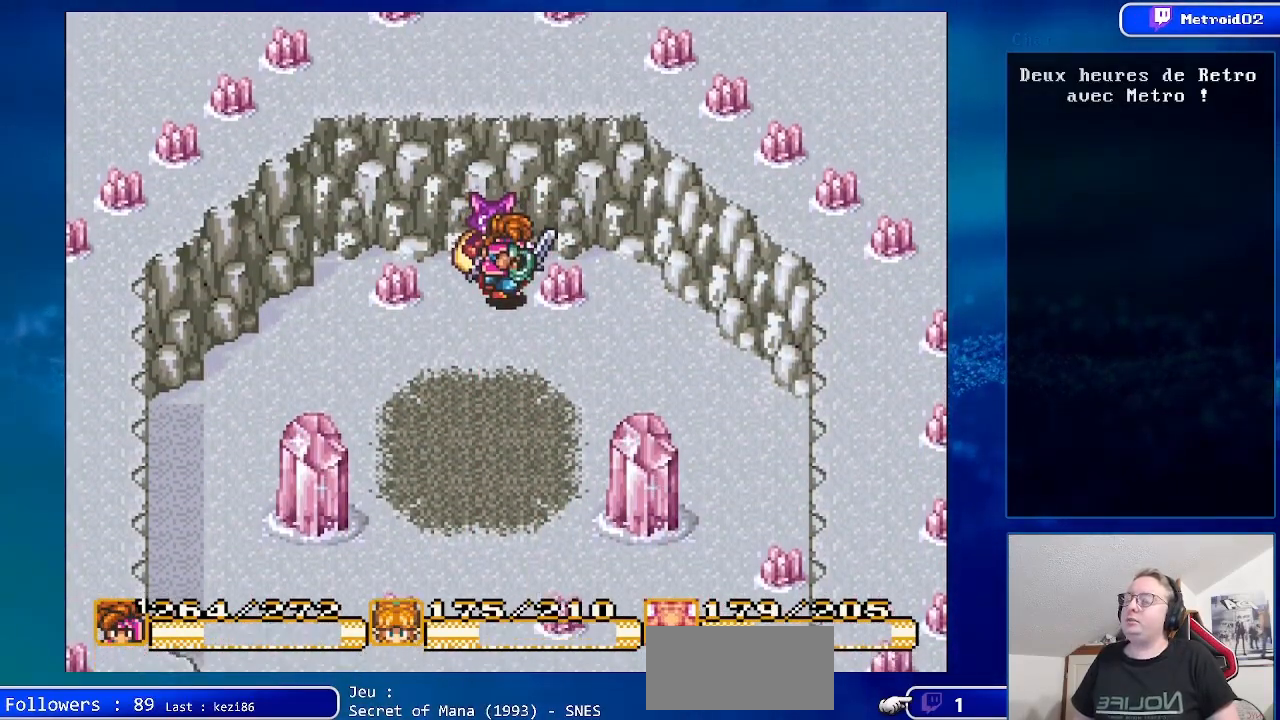
{"buttons": [], "events": []}
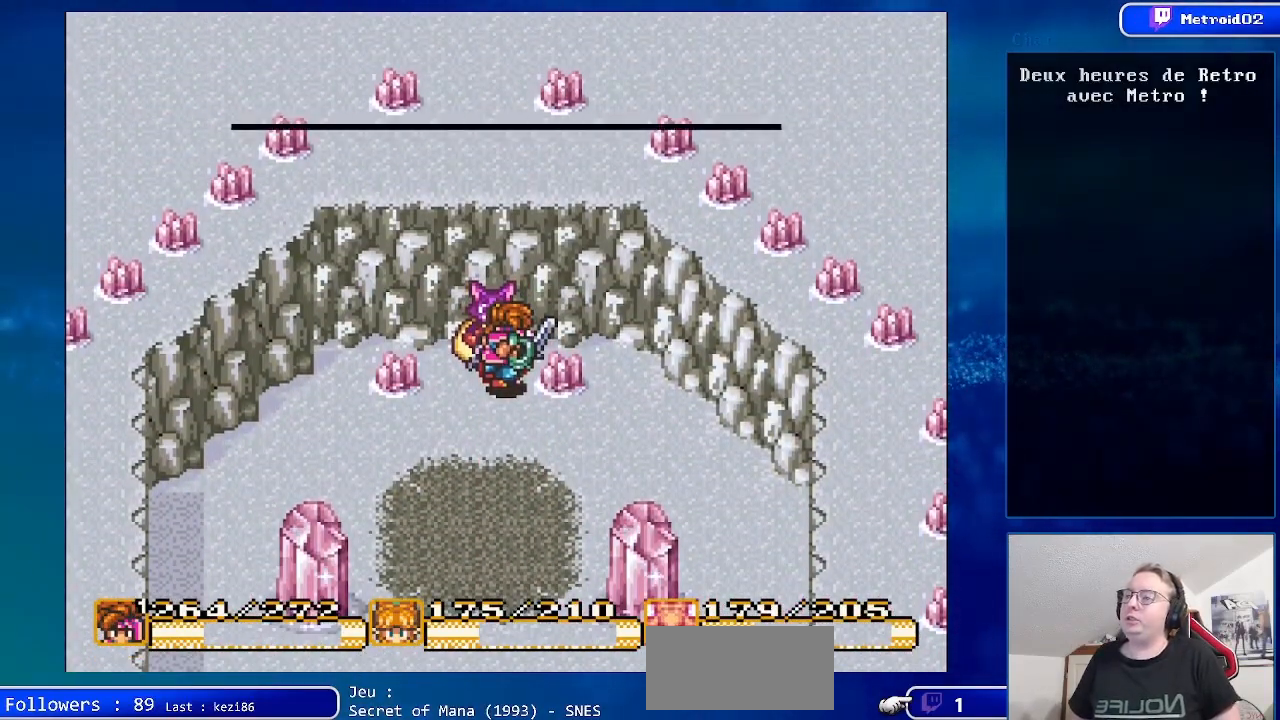
{"buttons": [], "events": []}
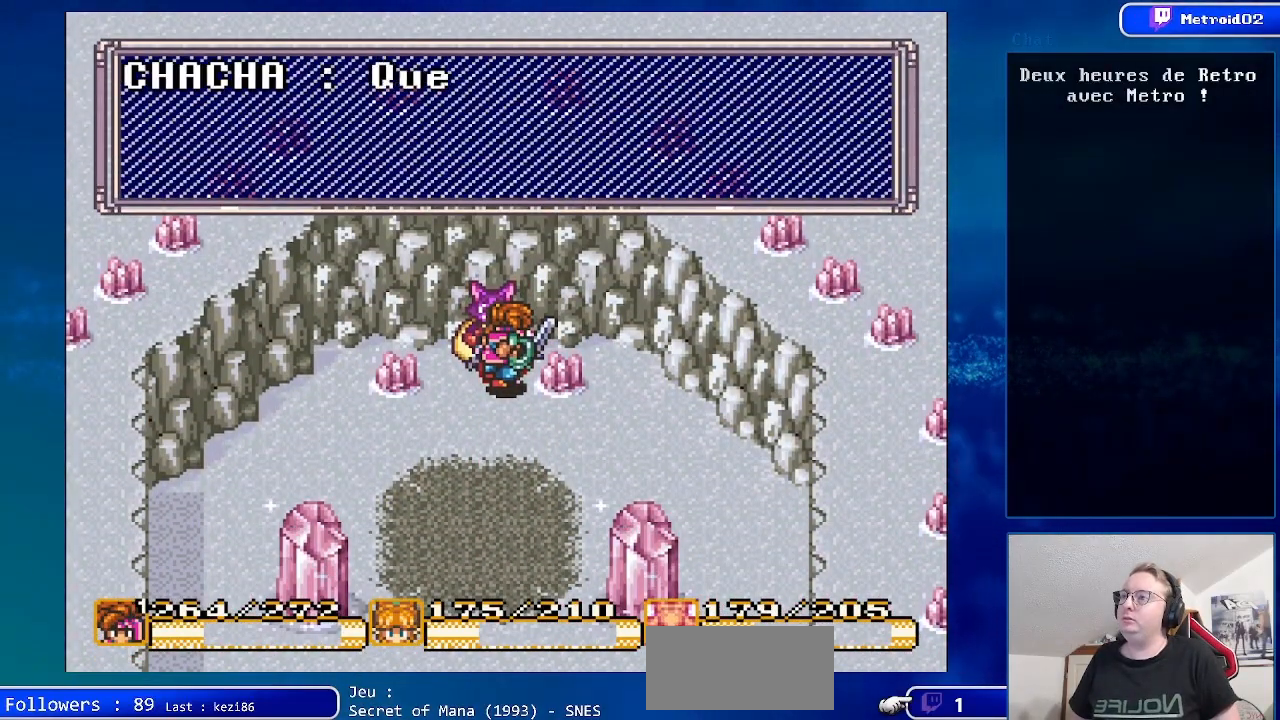
{"buttons": [], "events": []}
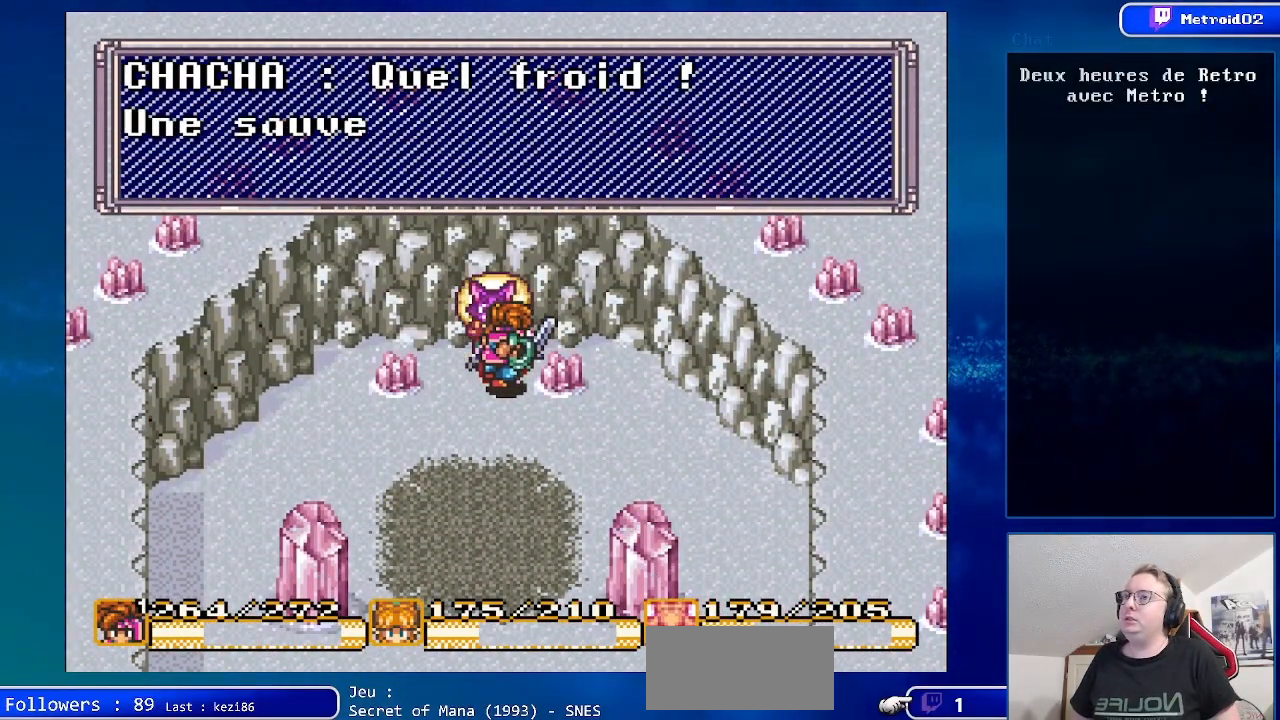
{"buttons": [], "events": []}
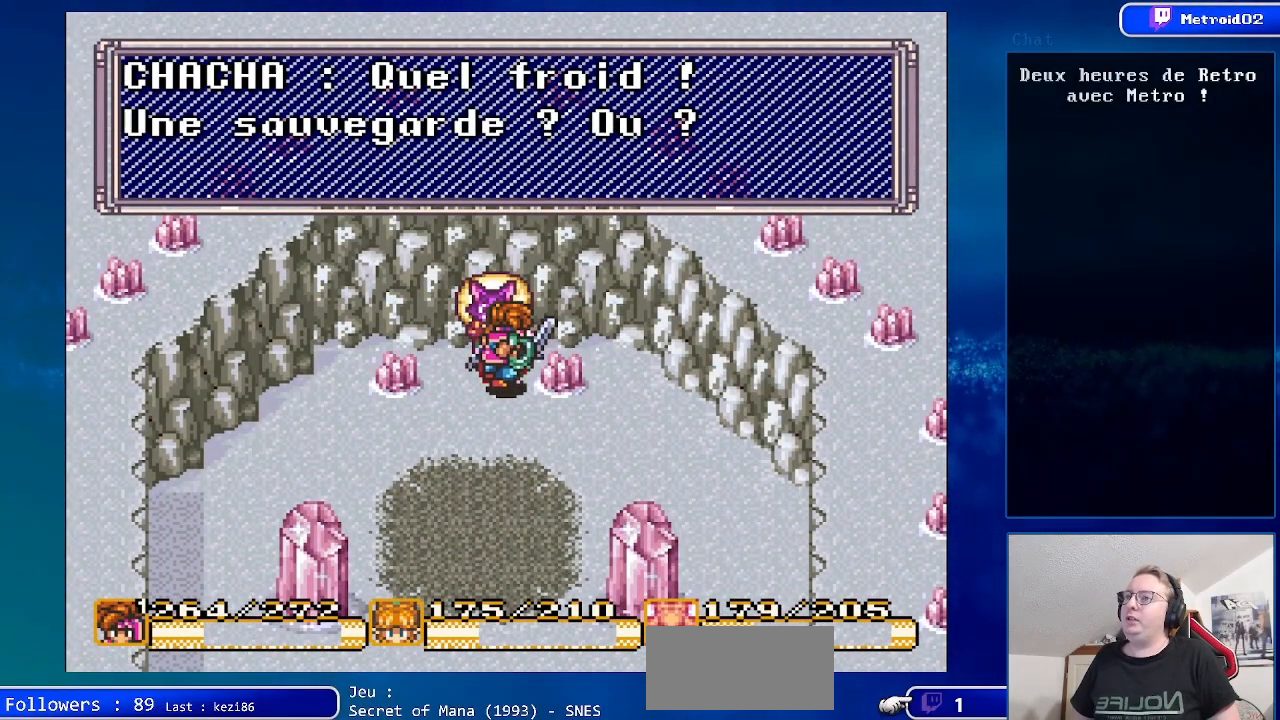
{"buttons": [], "events": []}
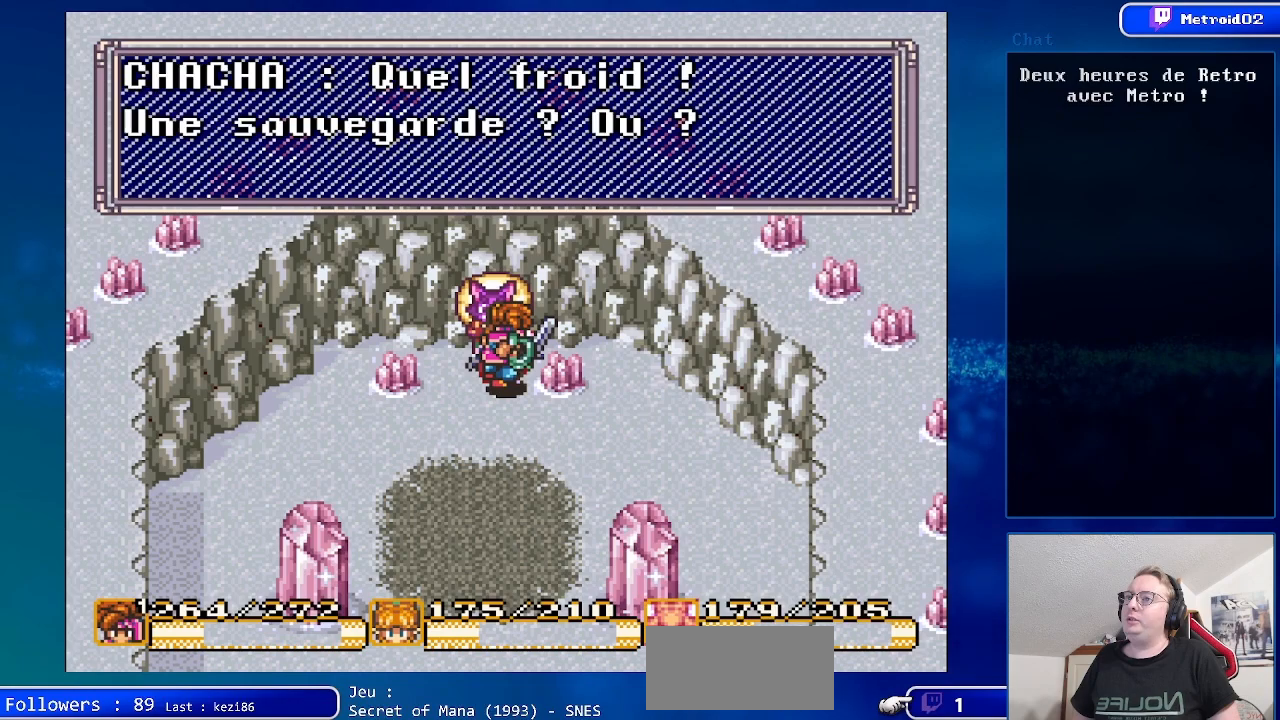
{"buttons": [], "events": [[17, "A", "down"], [200, "A", "up"]]}